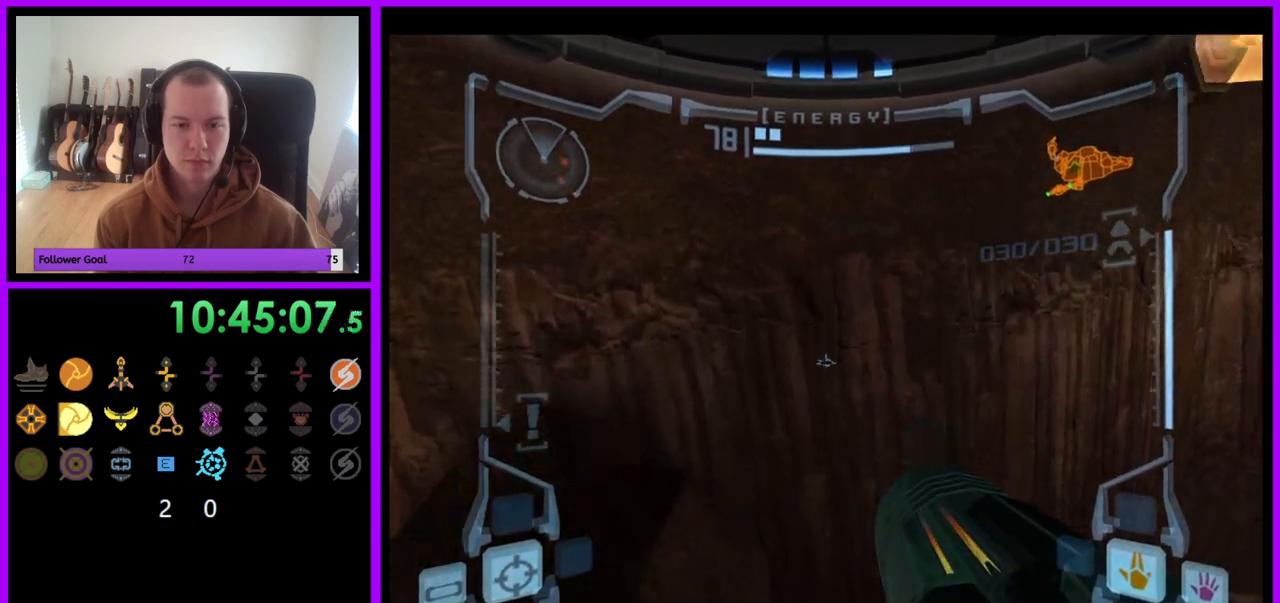
Gameplay with a controller (Nintendo layout); each line is a JSON object with the inputs held at the frame after it. "events" lists button and stick changes between this image and that frame as [ms after this image, input, new state], when the widget could be followed in between. Not read: L3 R3.
{"buttons": ["R1"], "left_stick": "right", "right_stick": "center", "events": [[167, "R1", "down"], [183, "L1", "up"], [233, "left_stick", "right"]]}
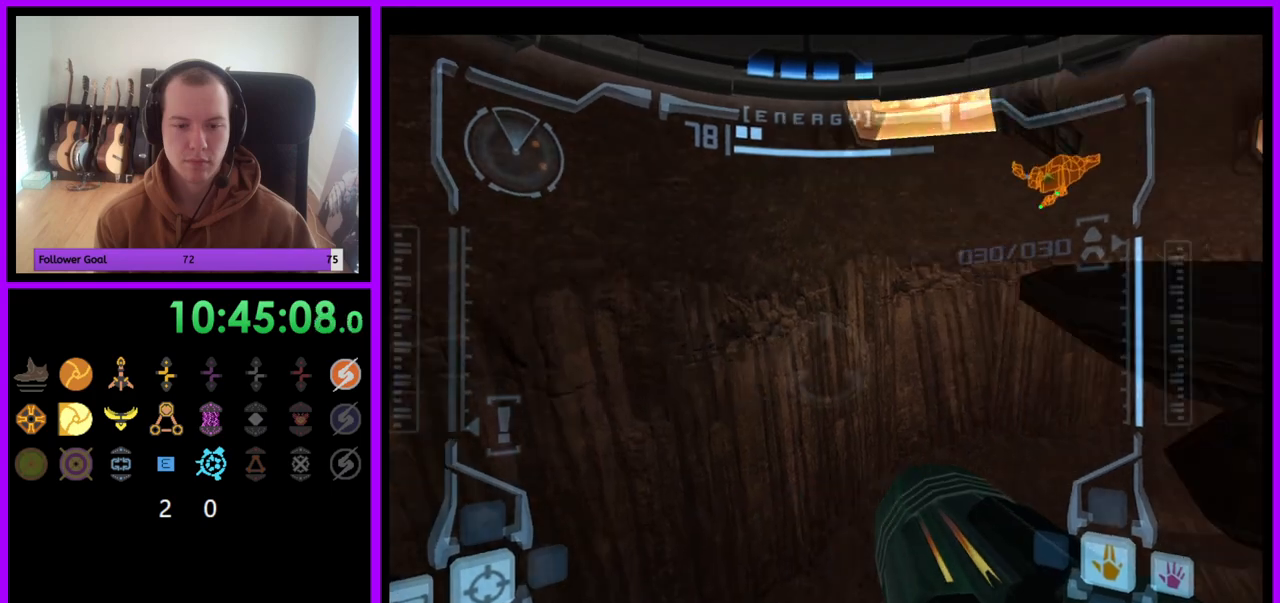
{"buttons": ["R1"], "left_stick": "right", "right_stick": "center", "events": [[33, "B", "down"], [133, "B", "up"]]}
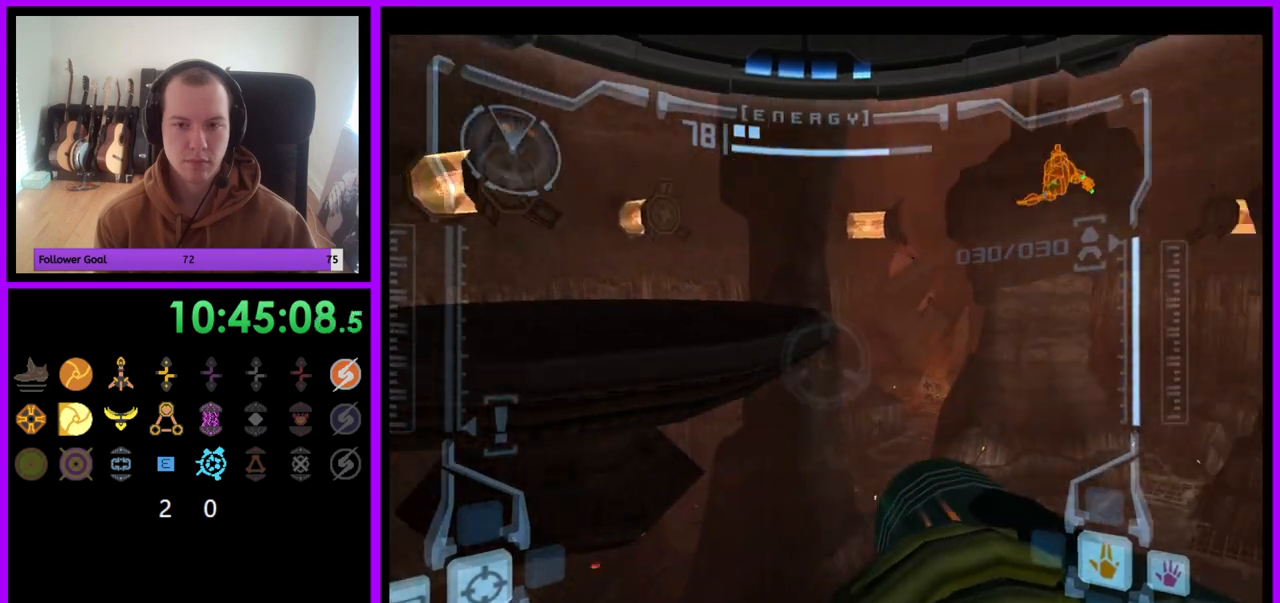
{"buttons": ["R1"], "left_stick": "center", "right_stick": "center", "events": [[300, "left_stick", "center"]]}
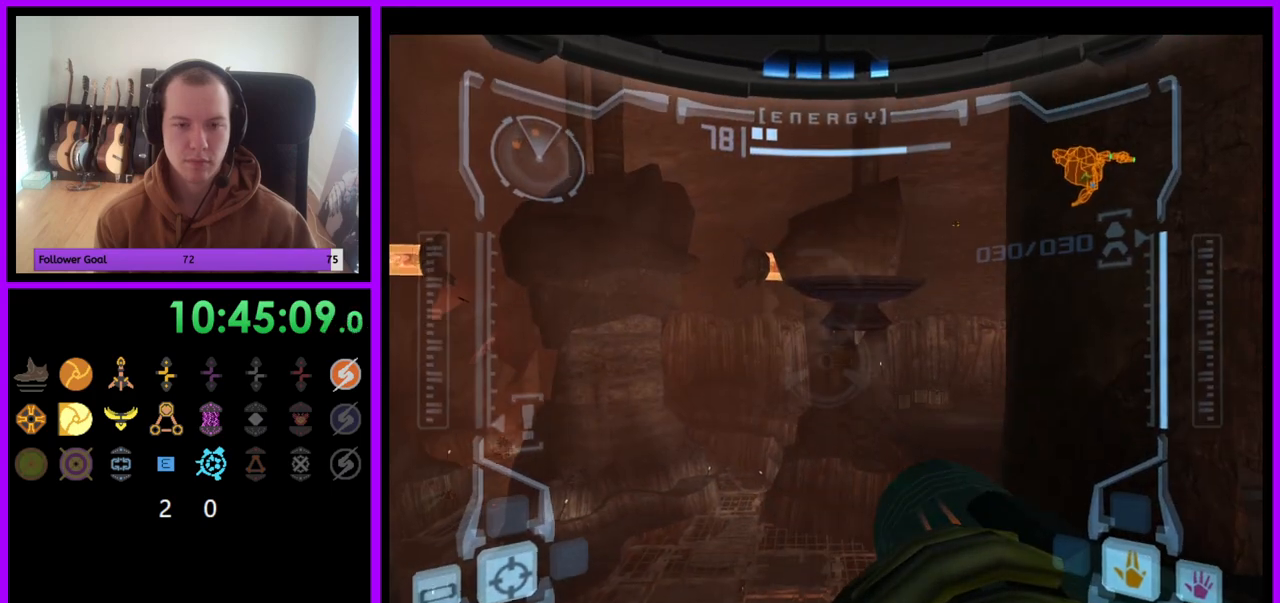
{"buttons": ["R1"], "left_stick": "center", "right_stick": "center", "events": [[100, "R1", "up"], [350, "R1", "down"], [383, "left_stick", "right"], [500, "left_stick", "center"]]}
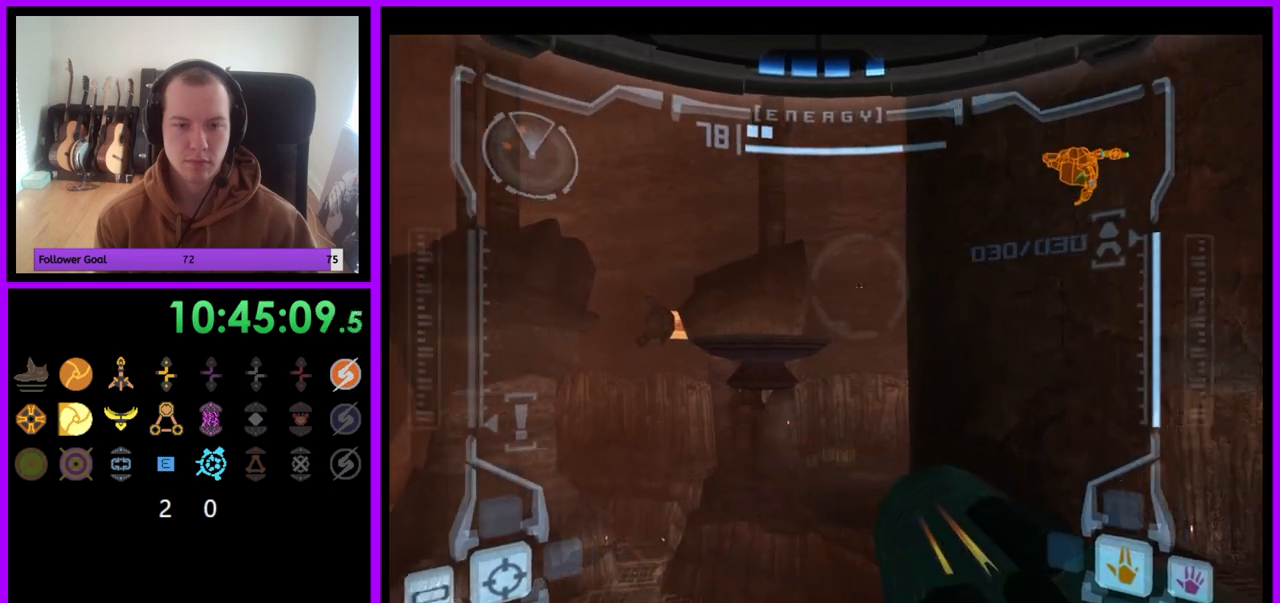
{"buttons": ["L1"], "left_stick": "center", "right_stick": "center", "events": [[167, "left_stick", "up"], [350, "left_stick", "center"], [383, "L1", "down"], [383, "R1", "up"]]}
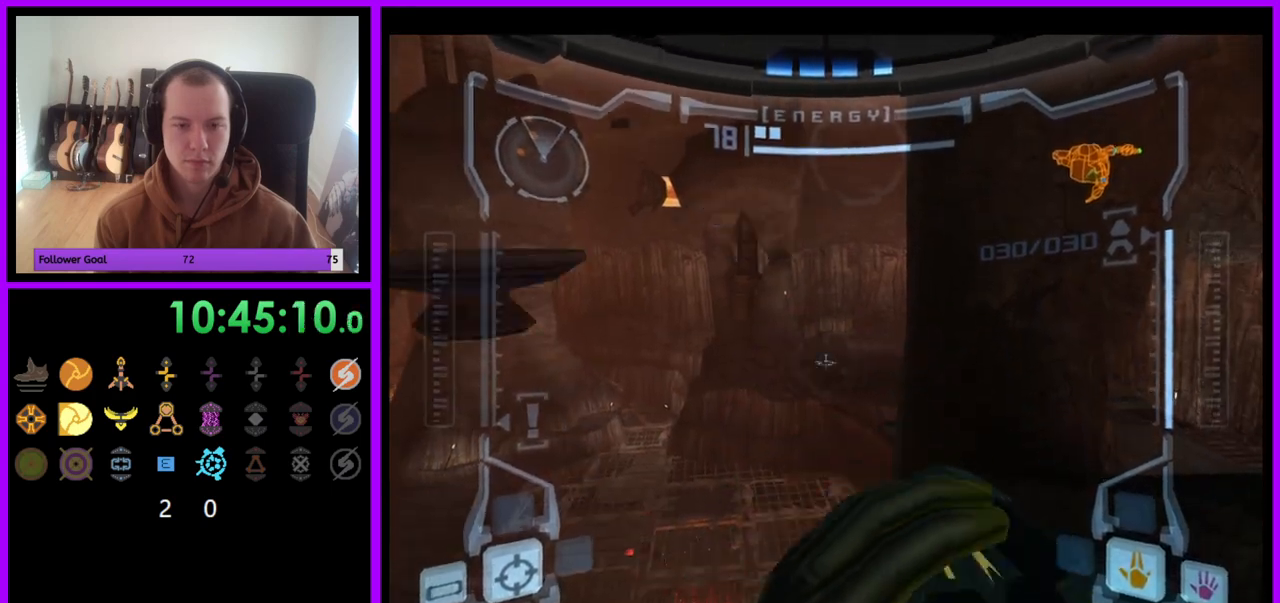
{"buttons": ["L1"], "left_stick": "center", "right_stick": "center", "events": [[33, "left_stick", "down-left"], [133, "left_stick", "center"]]}
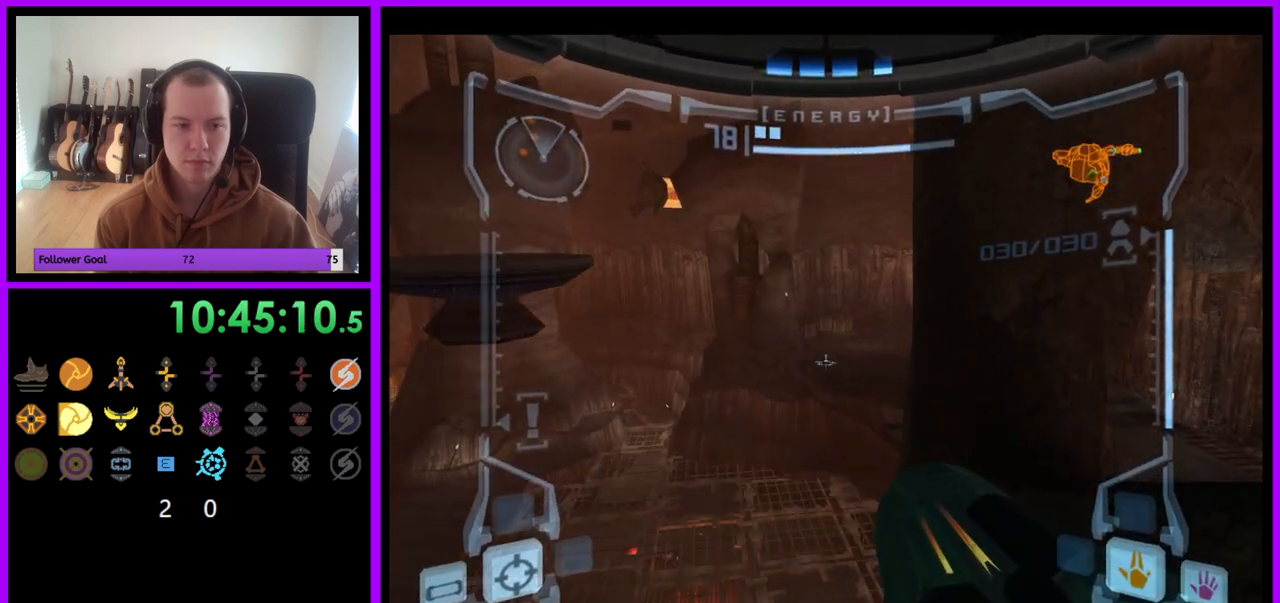
{"buttons": ["L1"], "left_stick": "center", "right_stick": "center", "events": []}
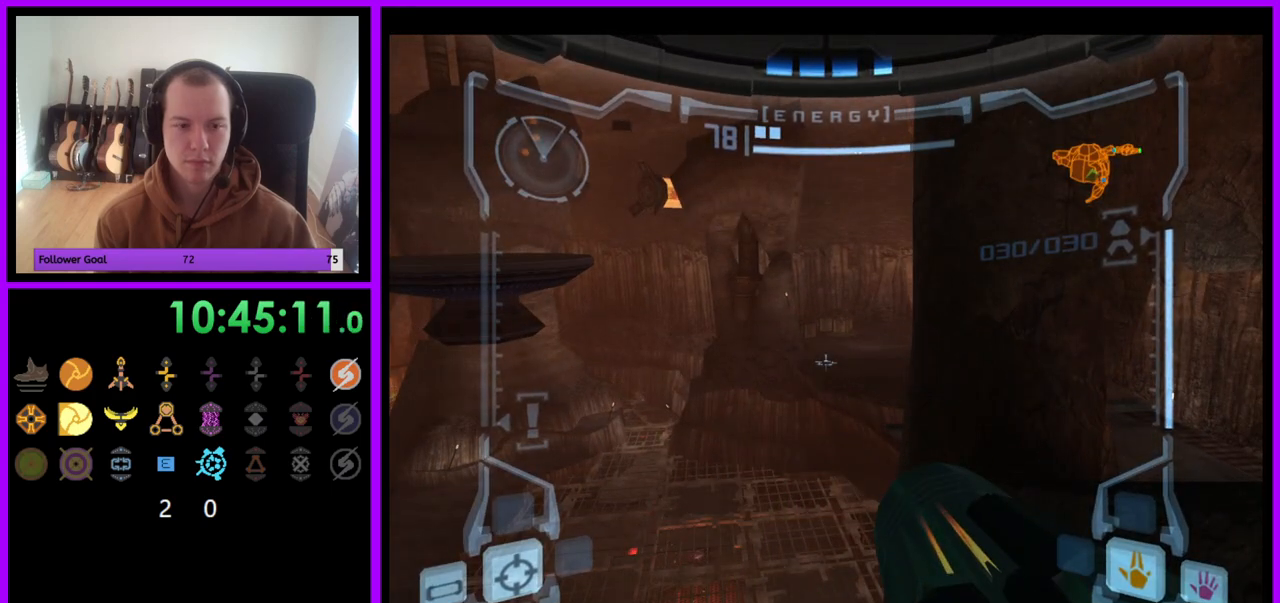
{"buttons": ["L1"], "left_stick": "center", "right_stick": "center", "events": []}
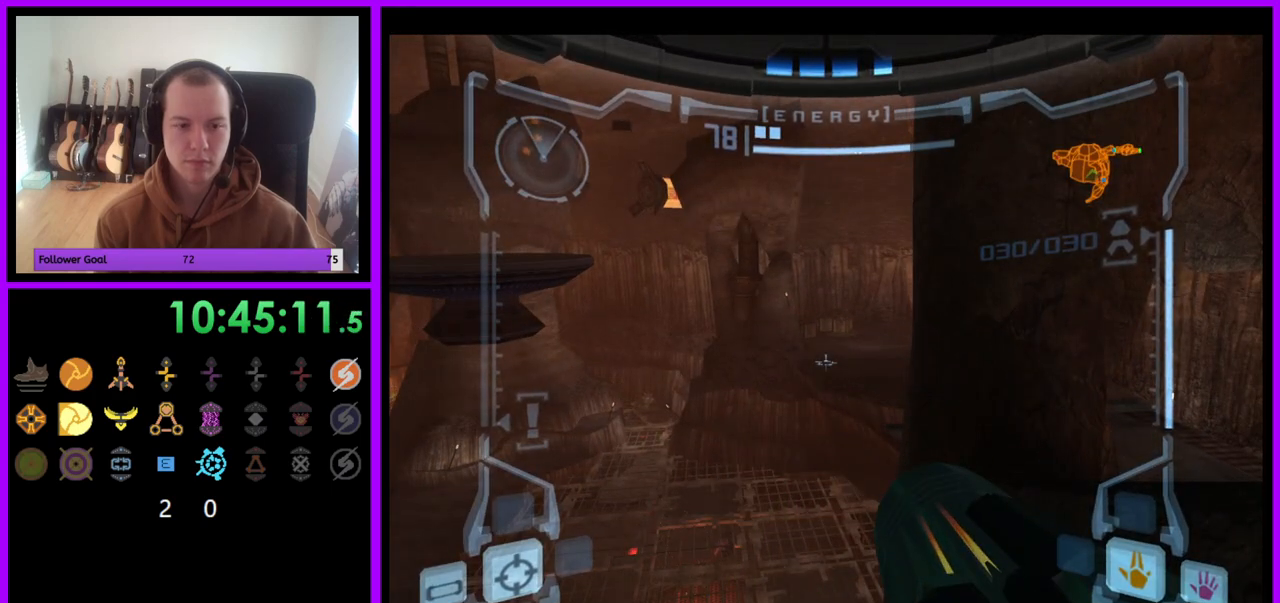
{"buttons": ["L1"], "left_stick": "down-left", "right_stick": "center", "events": [[250, "B", "down"], [267, "left_stick", "down-left"], [350, "B", "up"]]}
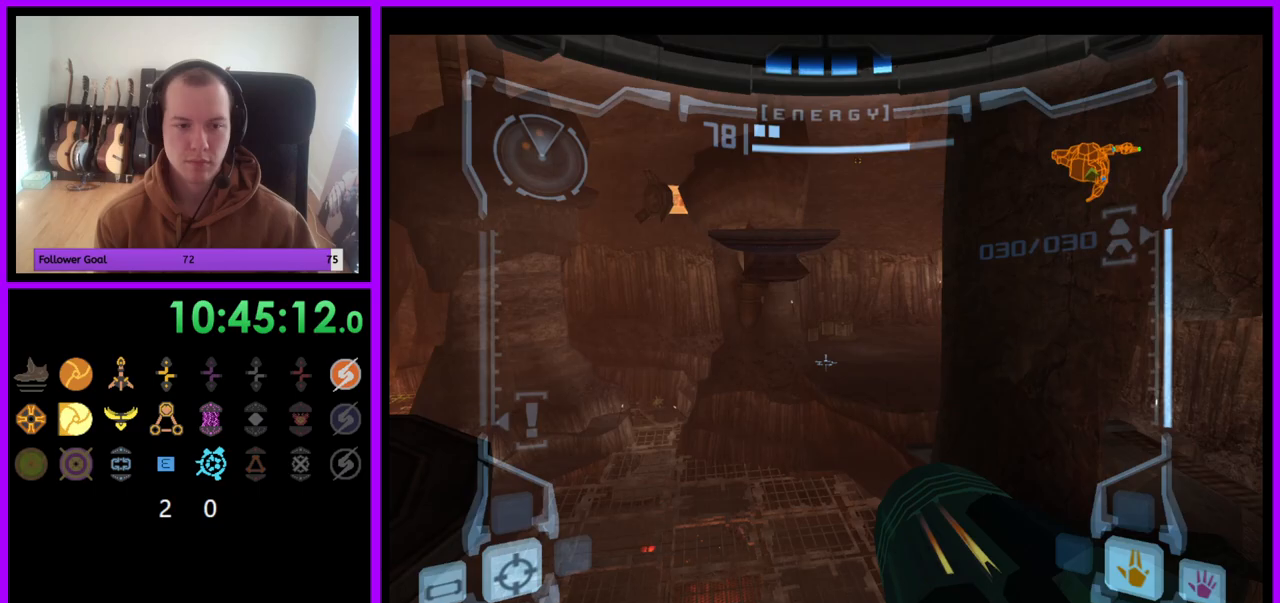
{"buttons": ["L1"], "left_stick": "left", "right_stick": "center", "events": [[83, "left_stick", "up-left"], [400, "left_stick", "left"]]}
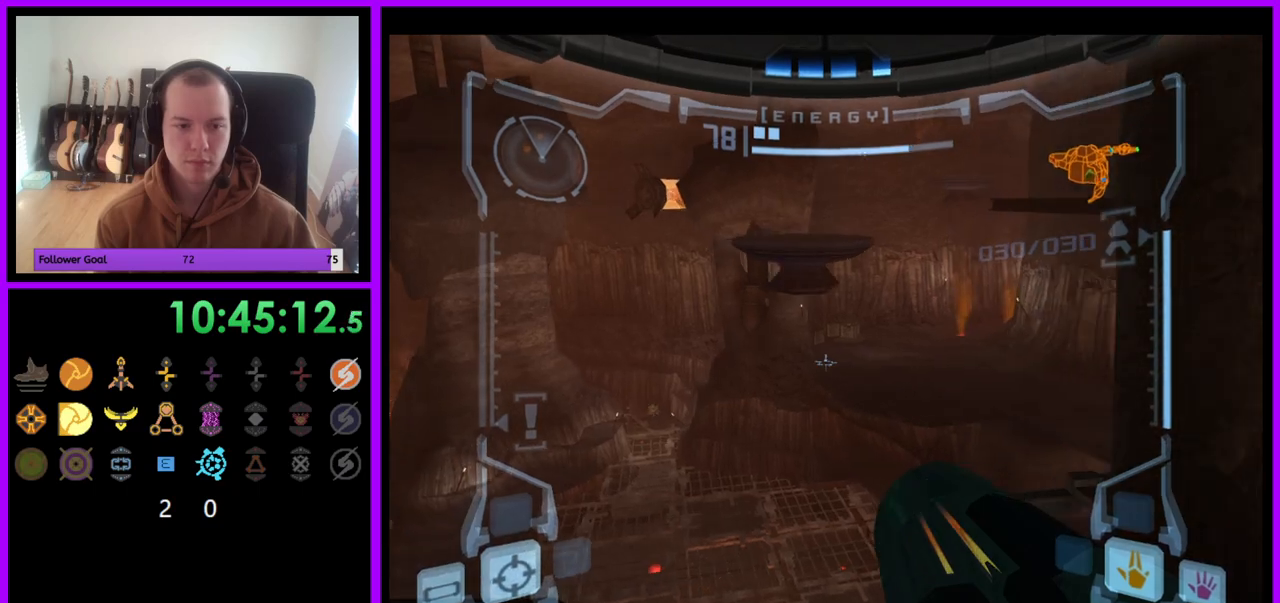
{"buttons": ["R1"], "left_stick": "down", "right_stick": "center", "events": [[150, "left_stick", "center"], [283, "R1", "down"], [300, "L1", "up"], [333, "left_stick", "down"]]}
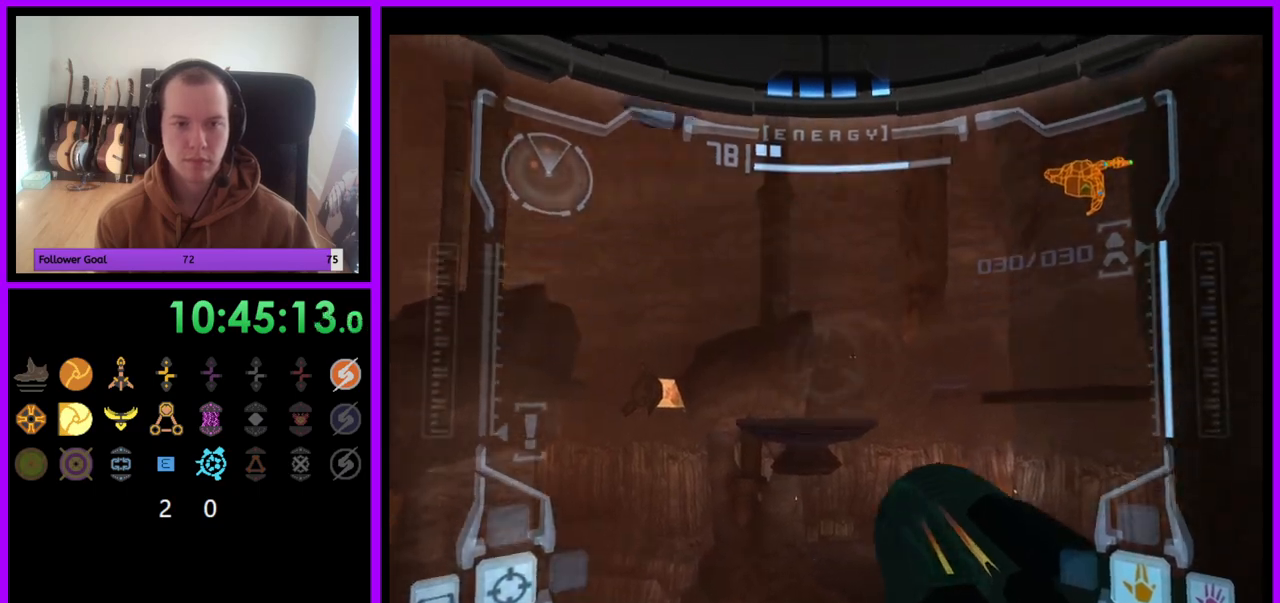
{"buttons": ["B", "L1"], "left_stick": "right", "right_stick": "center", "events": [[50, "L1", "down"], [50, "left_stick", "center"], [67, "R1", "up"], [483, "B", "down"], [483, "left_stick", "right"]]}
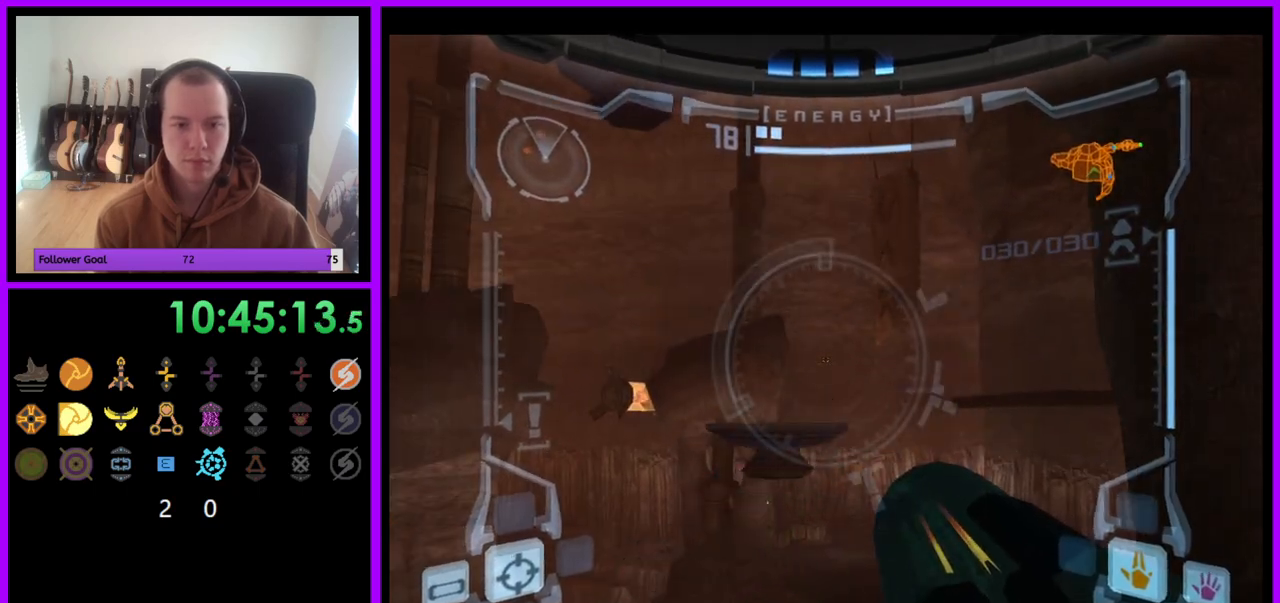
{"buttons": [], "left_stick": "down", "right_stick": "center", "events": [[67, "B", "up"], [183, "L1", "up"], [233, "left_stick", "center"], [333, "left_stick", "down"]]}
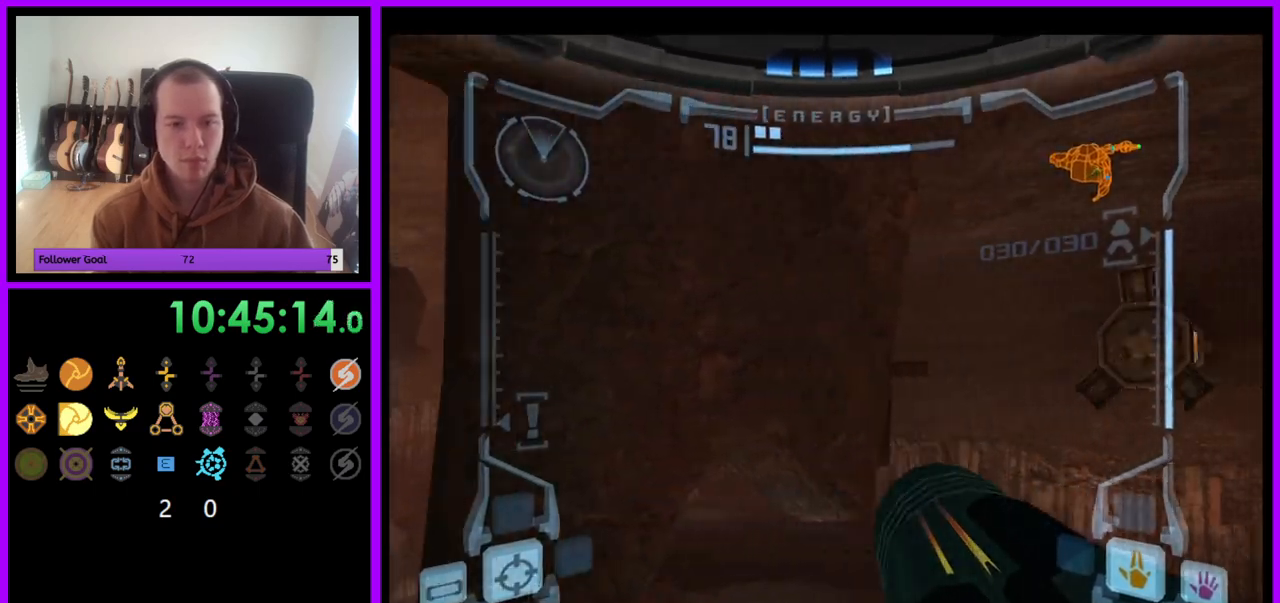
{"buttons": ["L1"], "left_stick": "down", "right_stick": "center", "events": [[400, "L1", "down"]]}
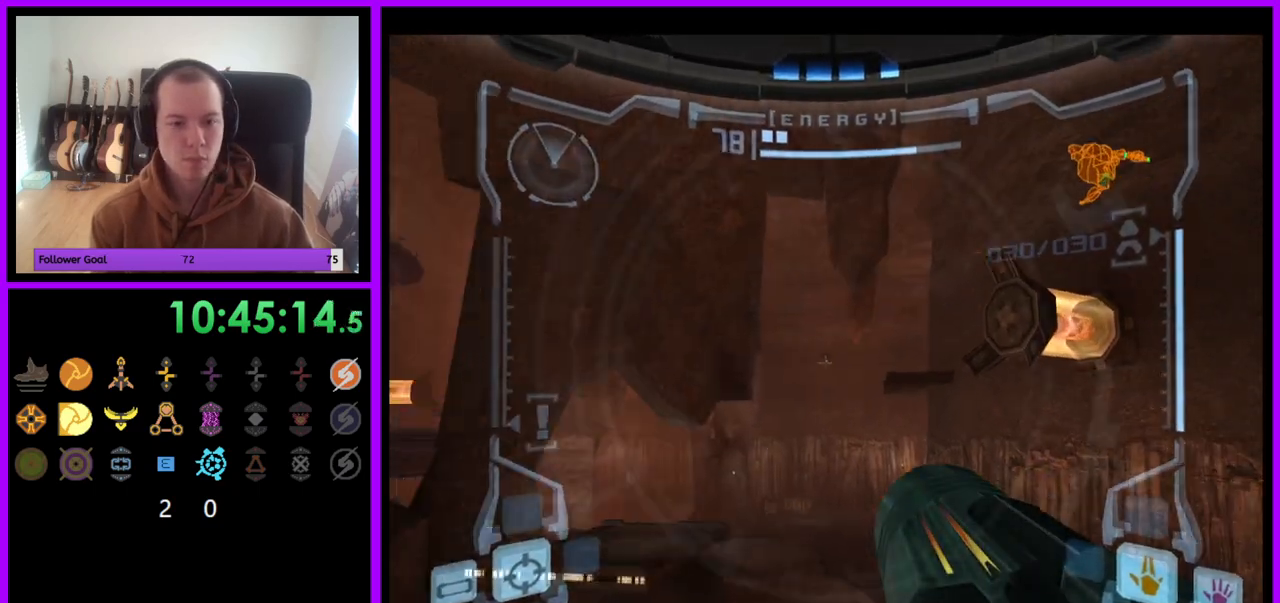
{"buttons": [], "left_stick": "up", "right_stick": "center", "events": [[17, "B", "down"], [100, "B", "up"], [200, "left_stick", "down-right"], [367, "left_stick", "center"], [433, "L1", "up"], [467, "left_stick", "up"]]}
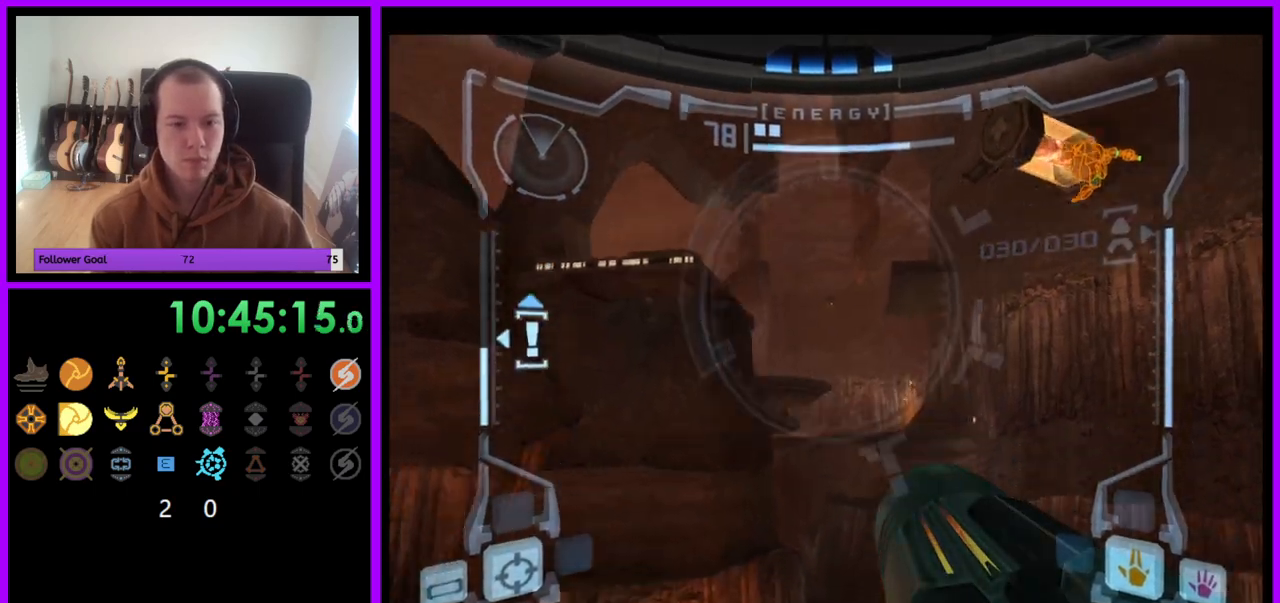
{"buttons": ["L1"], "left_stick": "up-right", "right_stick": "center", "events": [[133, "L1", "down"], [200, "B", "down"], [300, "B", "up"], [367, "left_stick", "up-right"], [400, "B", "down"], [483, "B", "up"]]}
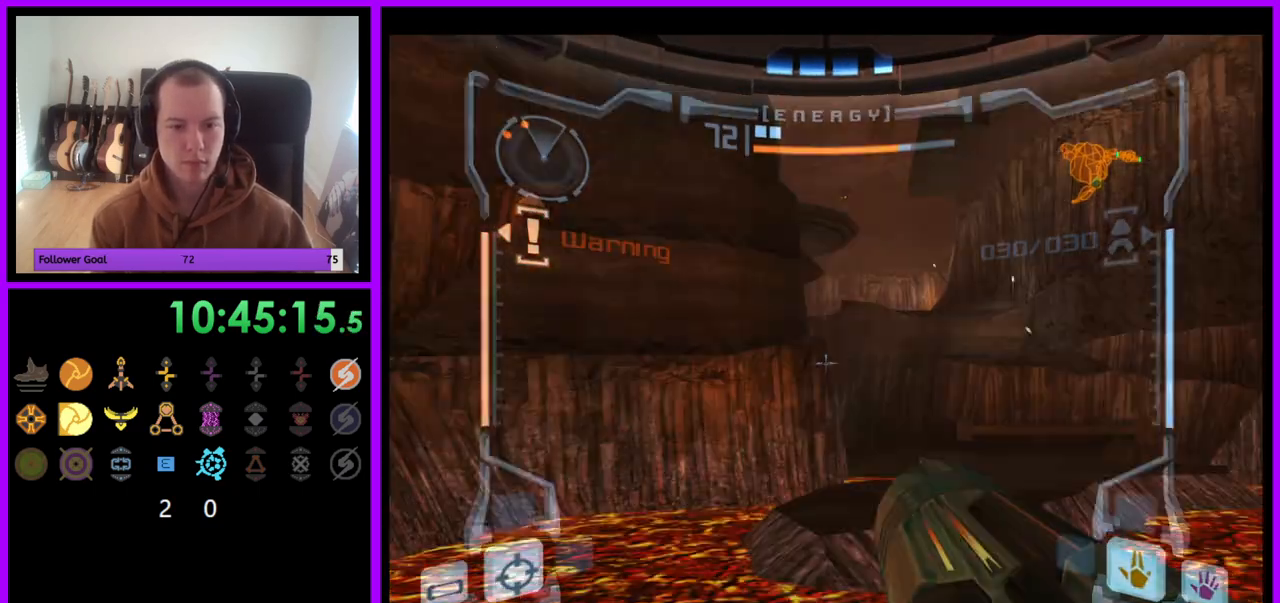
{"buttons": [], "left_stick": "up-right", "right_stick": "center", "events": [[133, "left_stick", "up"], [167, "L1", "up"], [367, "left_stick", "up-right"]]}
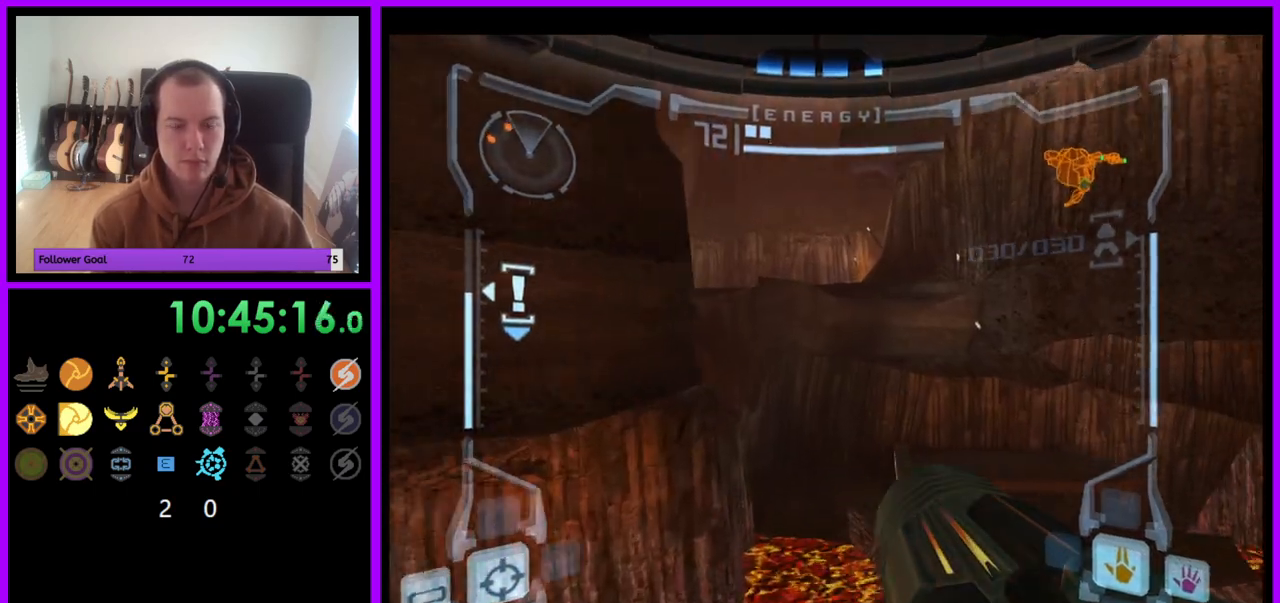
{"buttons": ["L1"], "left_stick": "up-right", "right_stick": "center", "events": [[33, "left_stick", "up"], [333, "L1", "down"], [333, "left_stick", "up-right"], [417, "B", "down"], [500, "B", "up"]]}
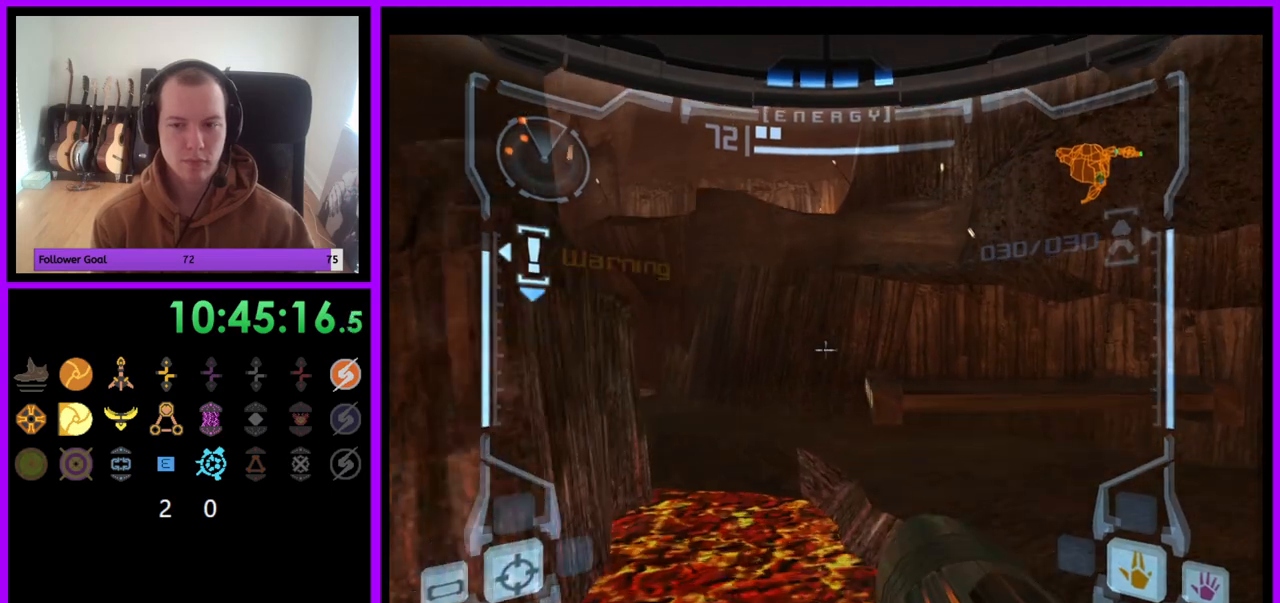
{"buttons": [], "left_stick": "up-left", "right_stick": "center", "events": [[200, "L1", "up"], [267, "left_stick", "up"], [500, "left_stick", "up-left"]]}
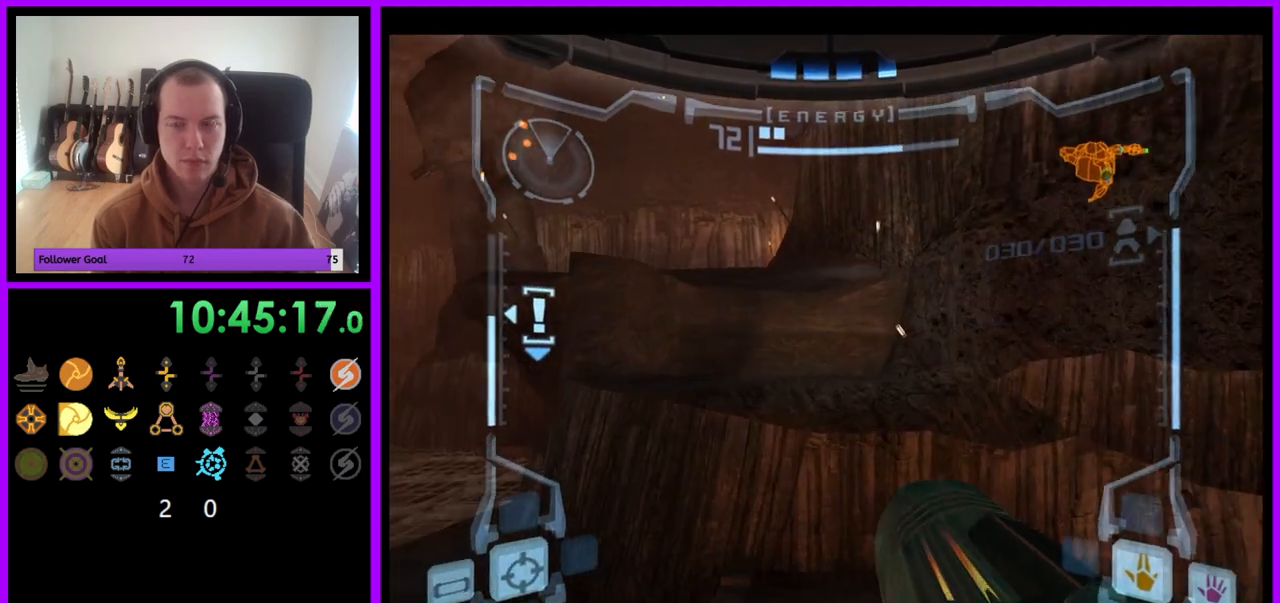
{"buttons": ["B", "L1"], "left_stick": "up", "right_stick": "center", "events": [[183, "left_stick", "up"], [383, "L1", "down"], [450, "B", "down"]]}
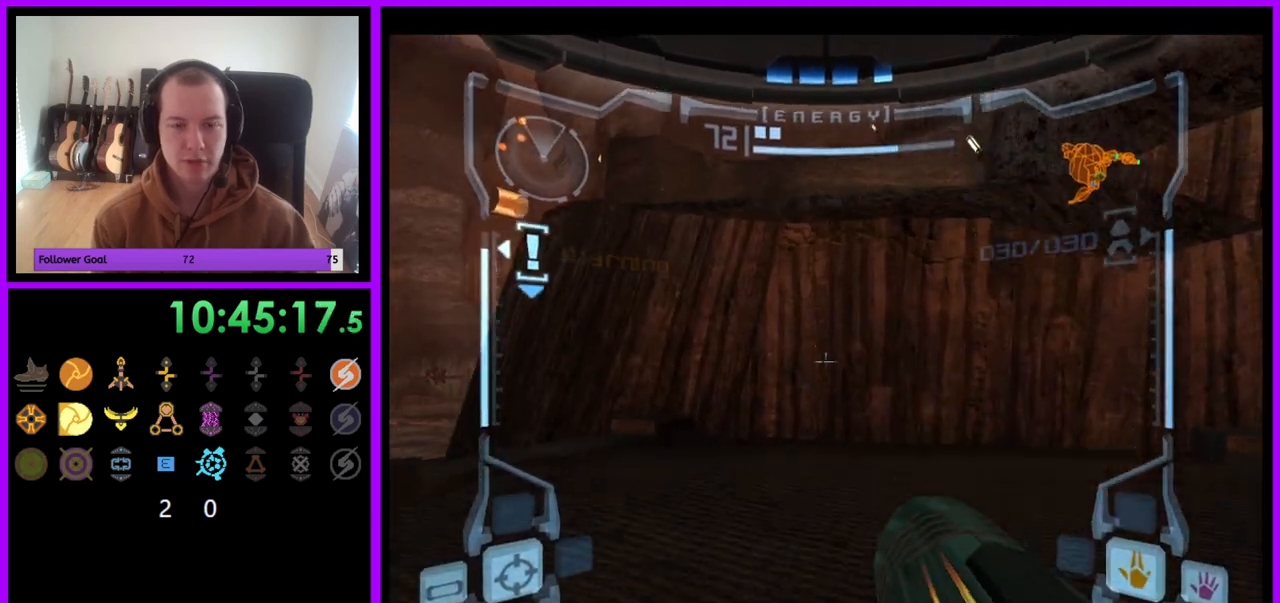
{"buttons": ["L1"], "left_stick": "up", "right_stick": "center", "events": [[33, "B", "up"], [283, "B", "down"], [317, "B", "up"]]}
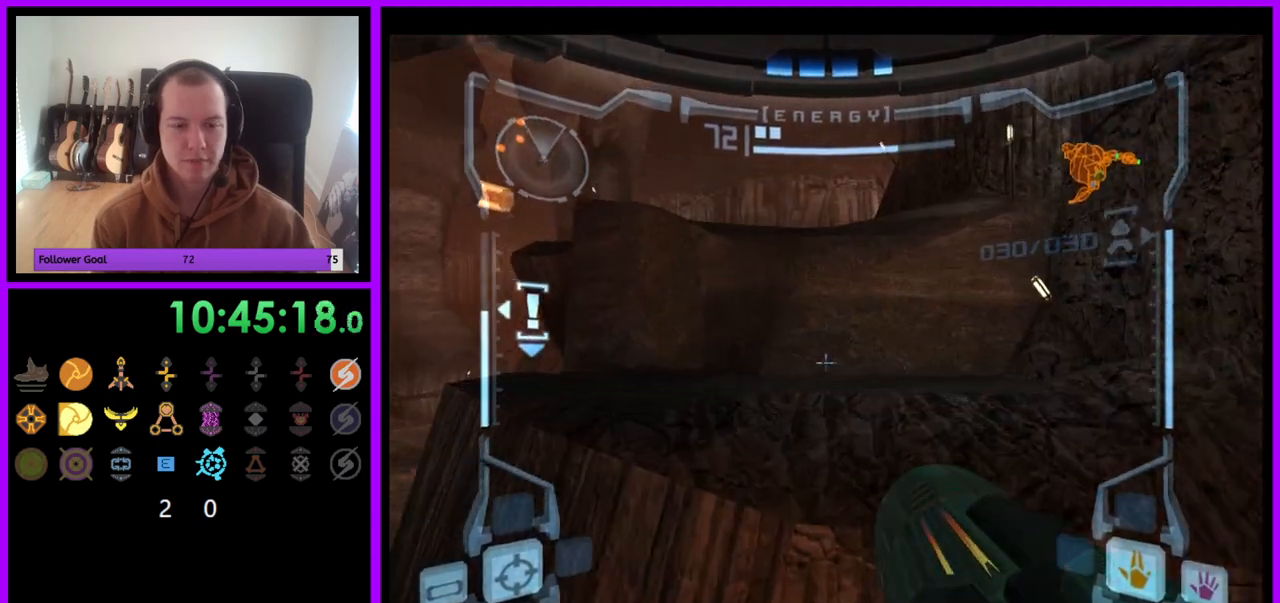
{"buttons": ["B"], "left_stick": "center", "right_stick": "center", "events": [[50, "L1", "up"], [183, "left_stick", "left"], [333, "left_stick", "center"], [483, "B", "down"]]}
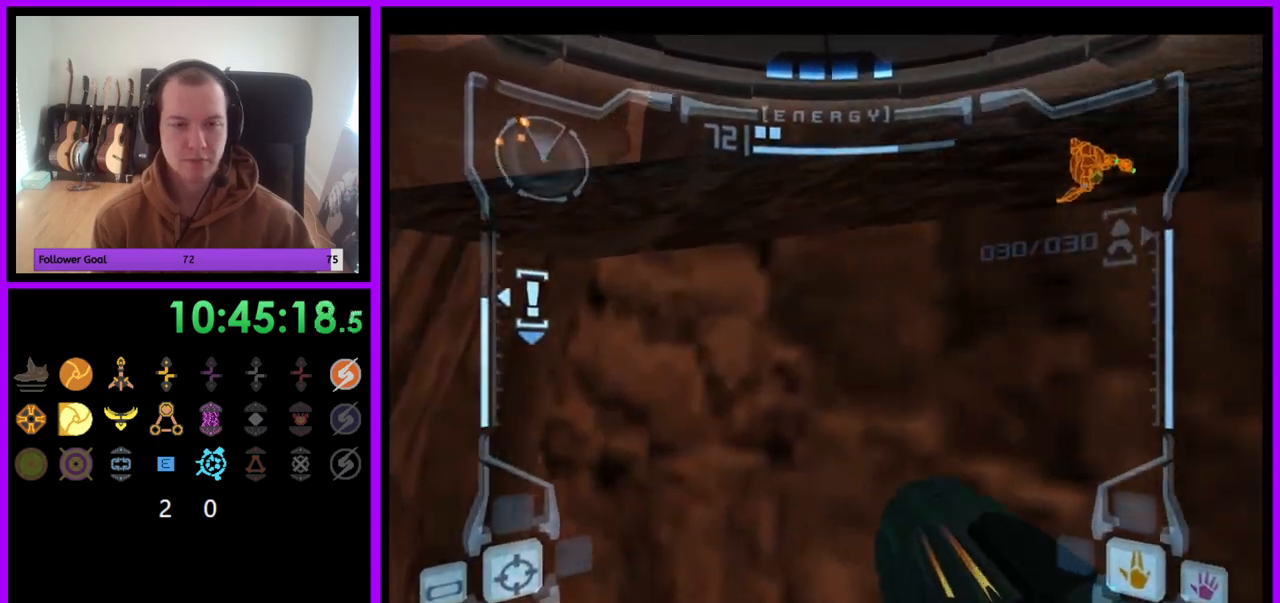
{"buttons": ["L1"], "left_stick": "up-right", "right_stick": "center", "events": [[83, "B", "up"], [317, "L1", "down"], [333, "left_stick", "up-right"]]}
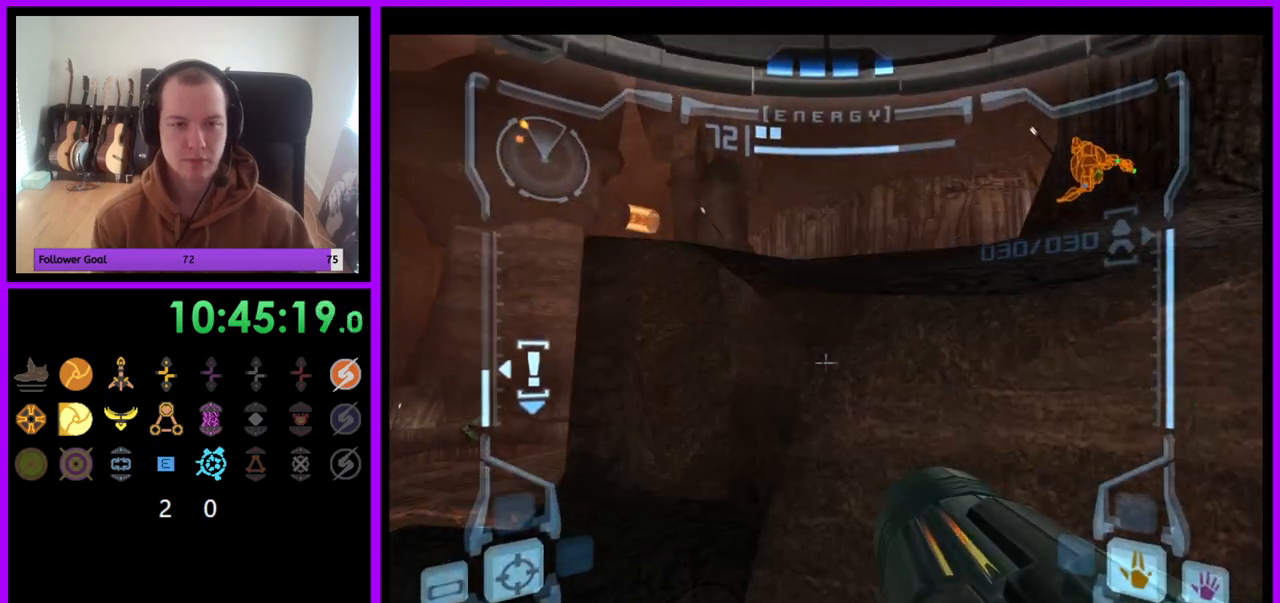
{"buttons": ["L1"], "left_stick": "up", "right_stick": "center", "events": [[183, "B", "down"], [183, "left_stick", "up"], [283, "B", "up"]]}
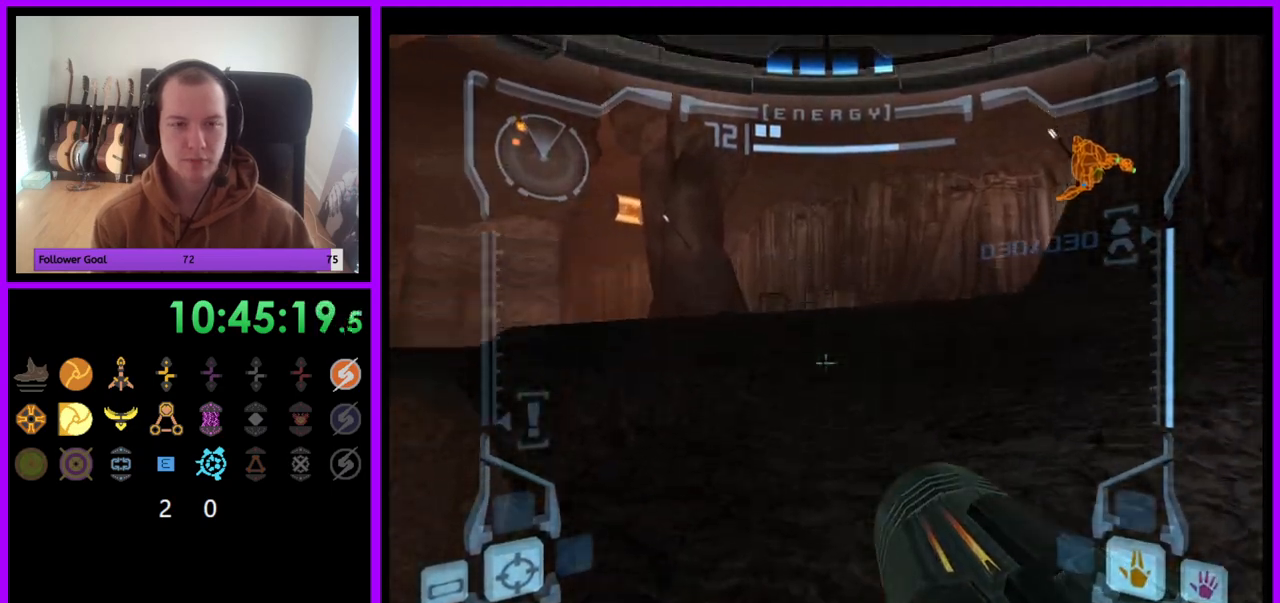
{"buttons": ["B"], "left_stick": "up-left", "right_stick": "center", "events": [[267, "L1", "up"], [450, "left_stick", "up-left"], [500, "B", "down"]]}
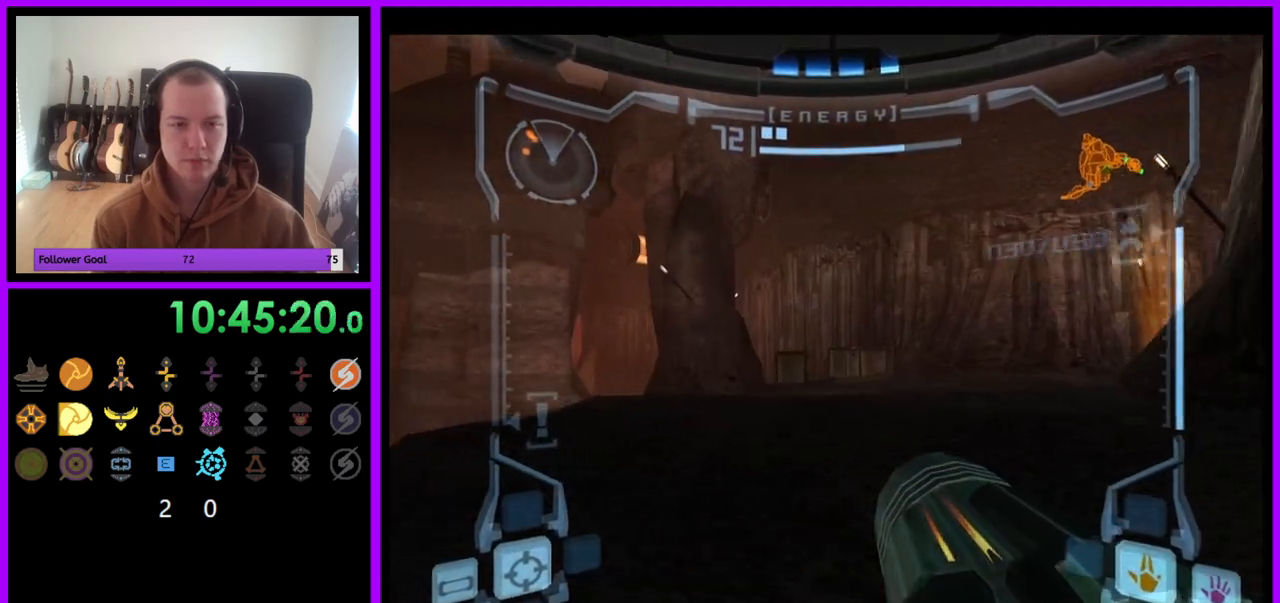
{"buttons": [], "left_stick": "left", "right_stick": "center", "events": [[67, "B", "up"], [167, "left_stick", "left"]]}
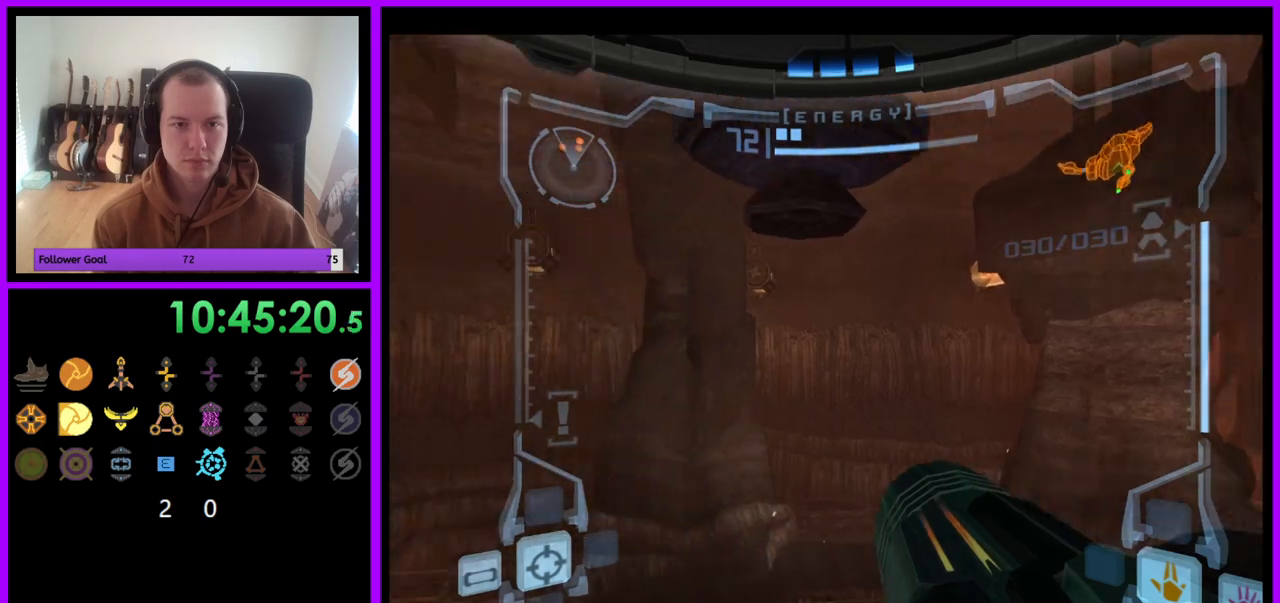
{"buttons": [], "left_stick": "left", "right_stick": "center", "events": []}
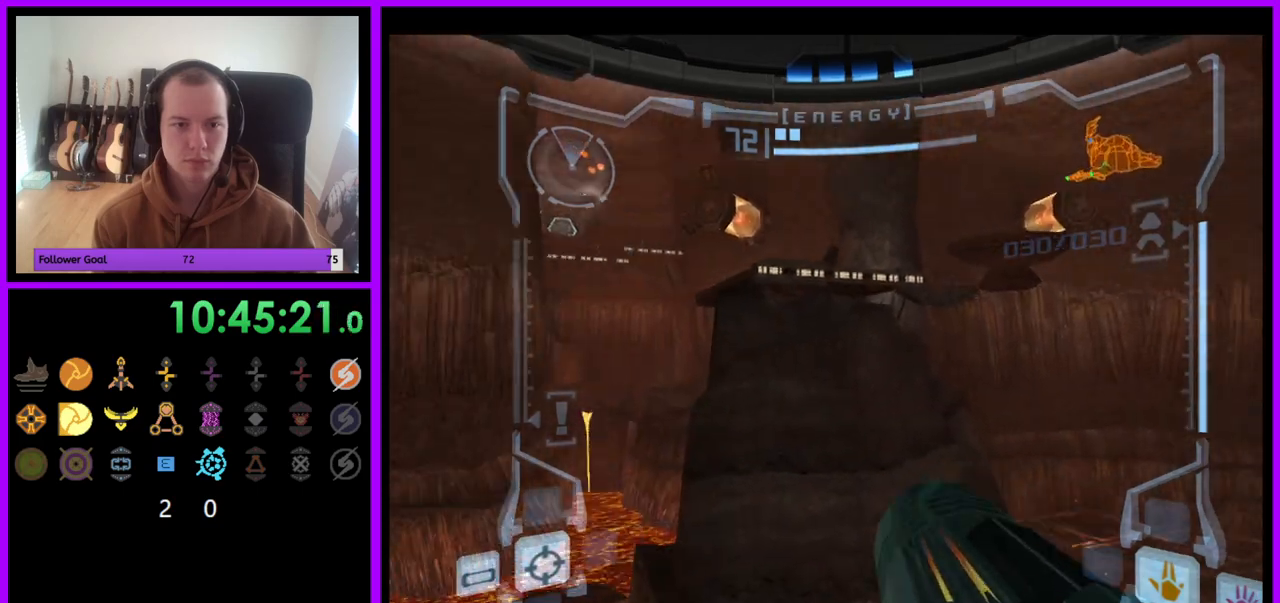
{"buttons": [], "left_stick": "center", "right_stick": "center", "events": [[50, "left_stick", "up"], [183, "L1", "down"], [300, "left_stick", "center"], [433, "L1", "up"]]}